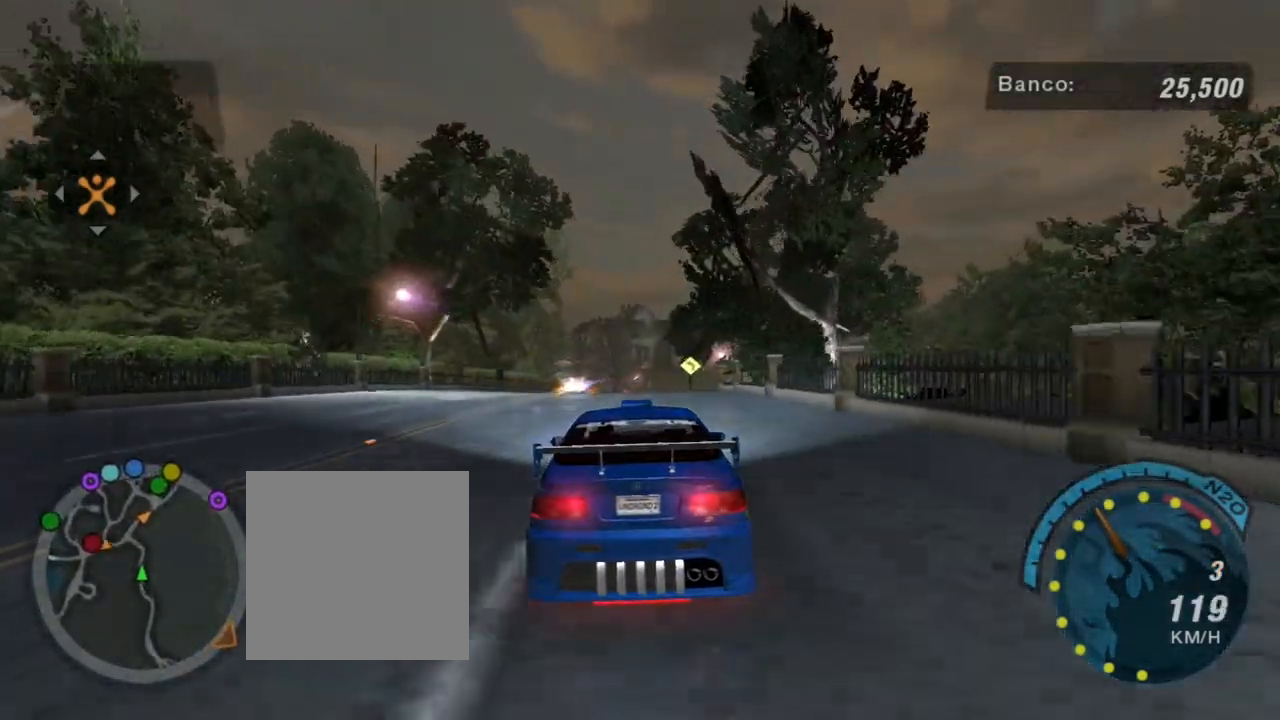
Gameplay with a controller (Xbox layout); each line is a JSON object with the inputs held at the frame after it. "events" lists button and stick changes between this image and that frame as [ms after this image, input, new state], when the widget could be followed in between.
{"buttons": ["R2"], "left_stick": "center", "right_stick": "center", "events": [[367, "left_stick", "center"]]}
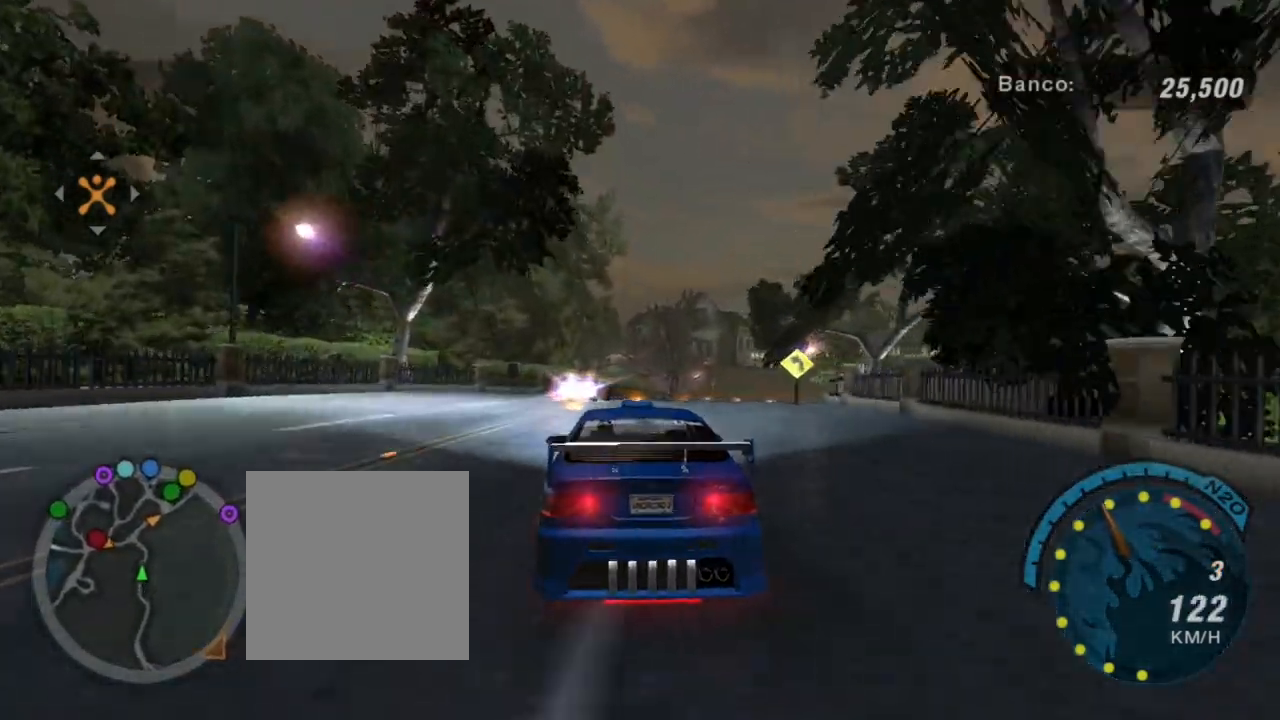
{"buttons": ["R2"], "left_stick": "right", "right_stick": "center", "events": [[400, "left_stick", "right"]]}
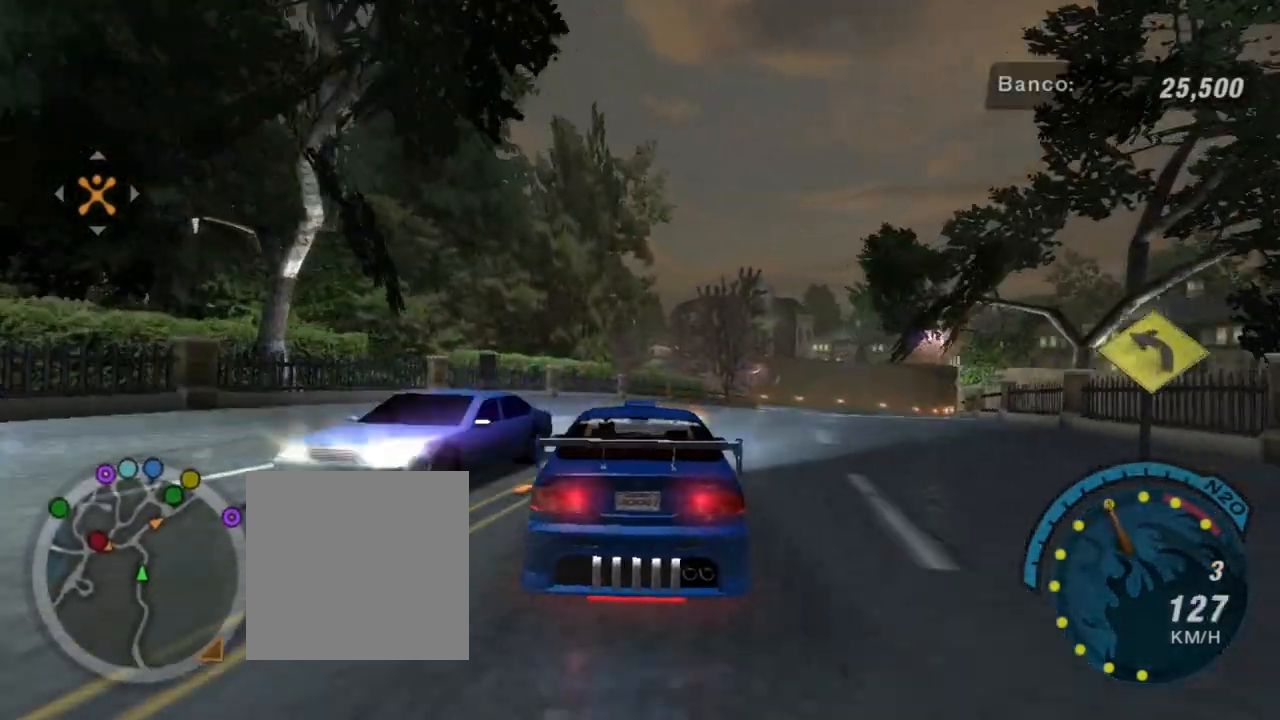
{"buttons": ["R2"], "left_stick": "center", "right_stick": "center", "events": [[401, "left_stick", "up-right"], [501, "left_stick", "center"]]}
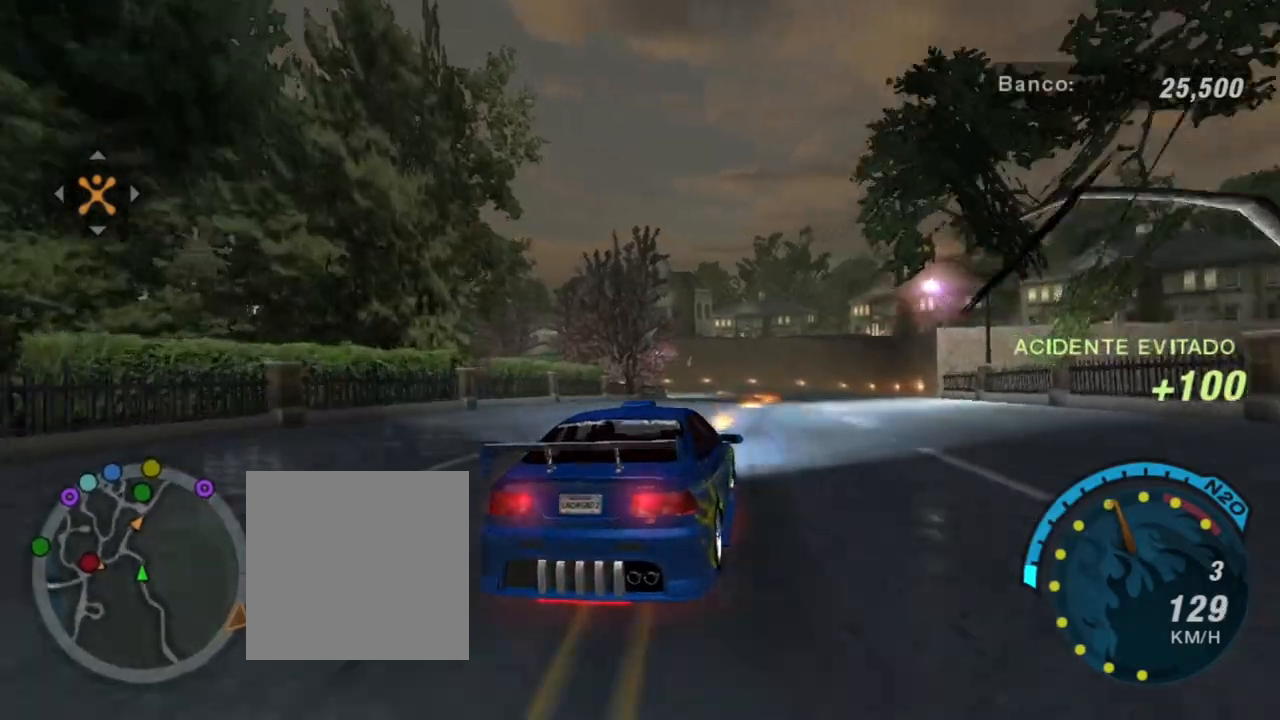
{"buttons": ["R2"], "left_stick": "up-left", "right_stick": "center", "events": [[300, "left_stick", "up-left"]]}
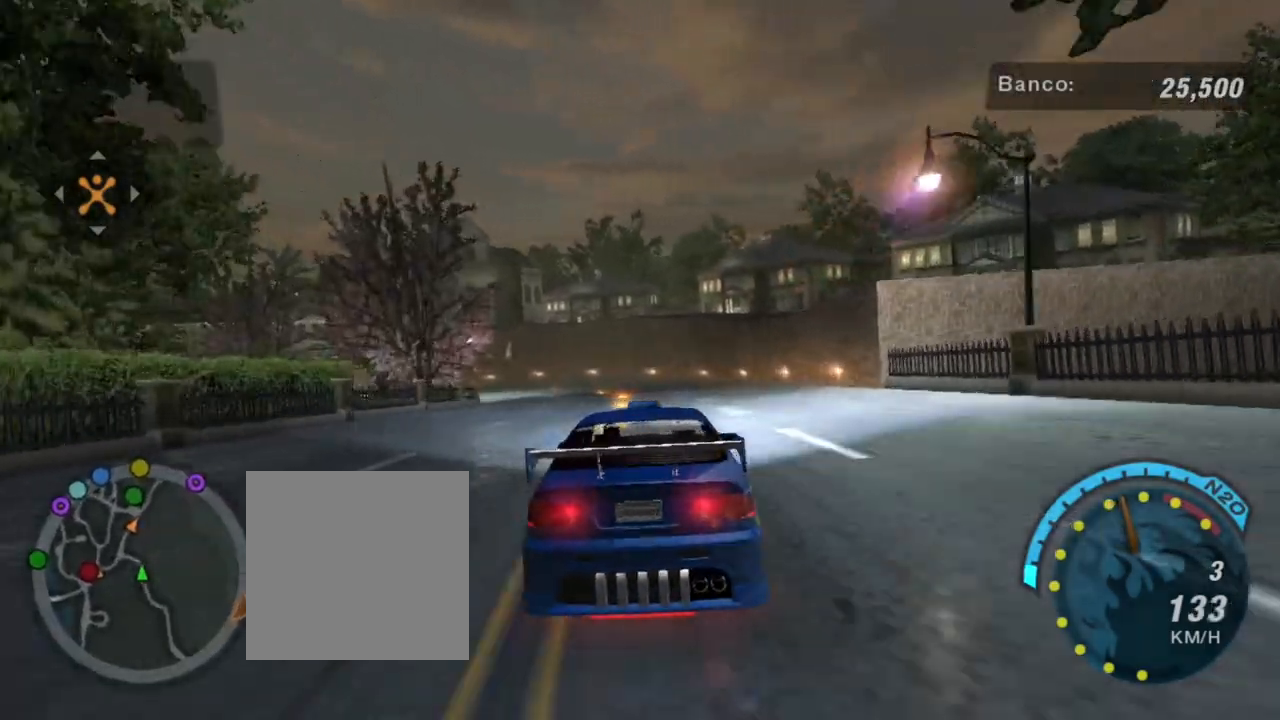
{"buttons": ["R2"], "left_stick": "up-left", "right_stick": "center", "events": []}
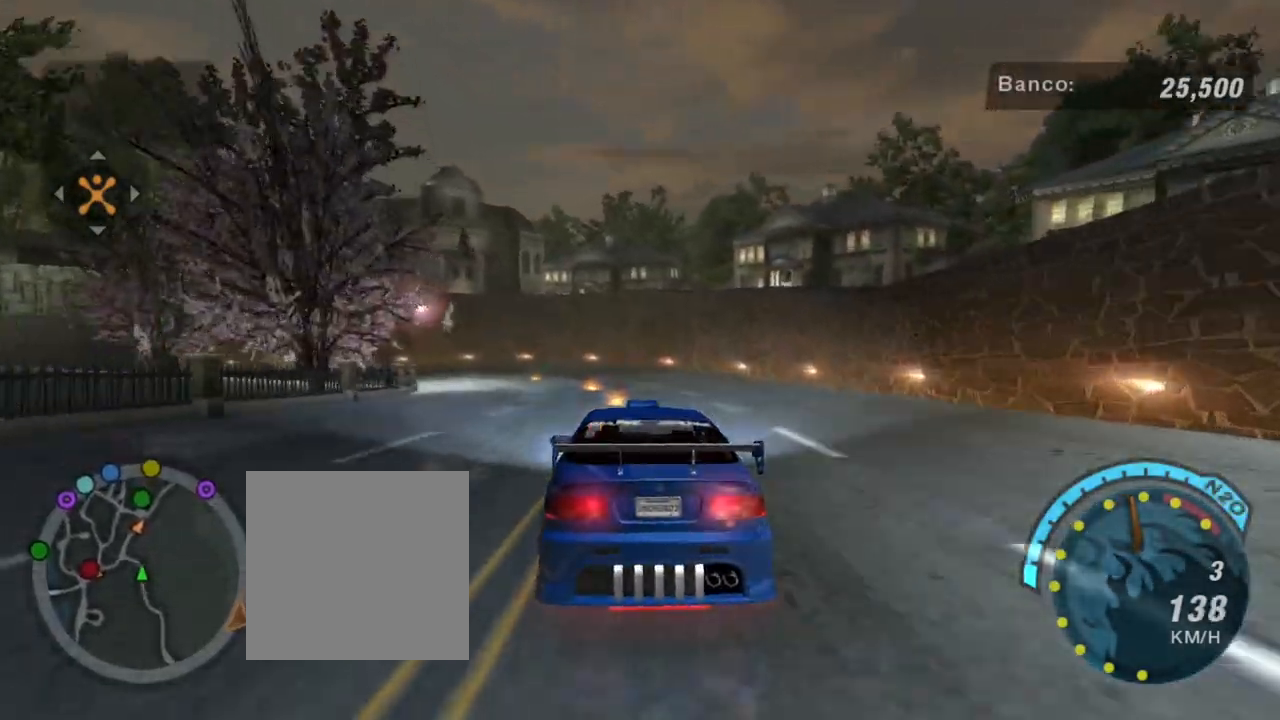
{"buttons": ["R2"], "left_stick": "up-left", "right_stick": "center", "events": []}
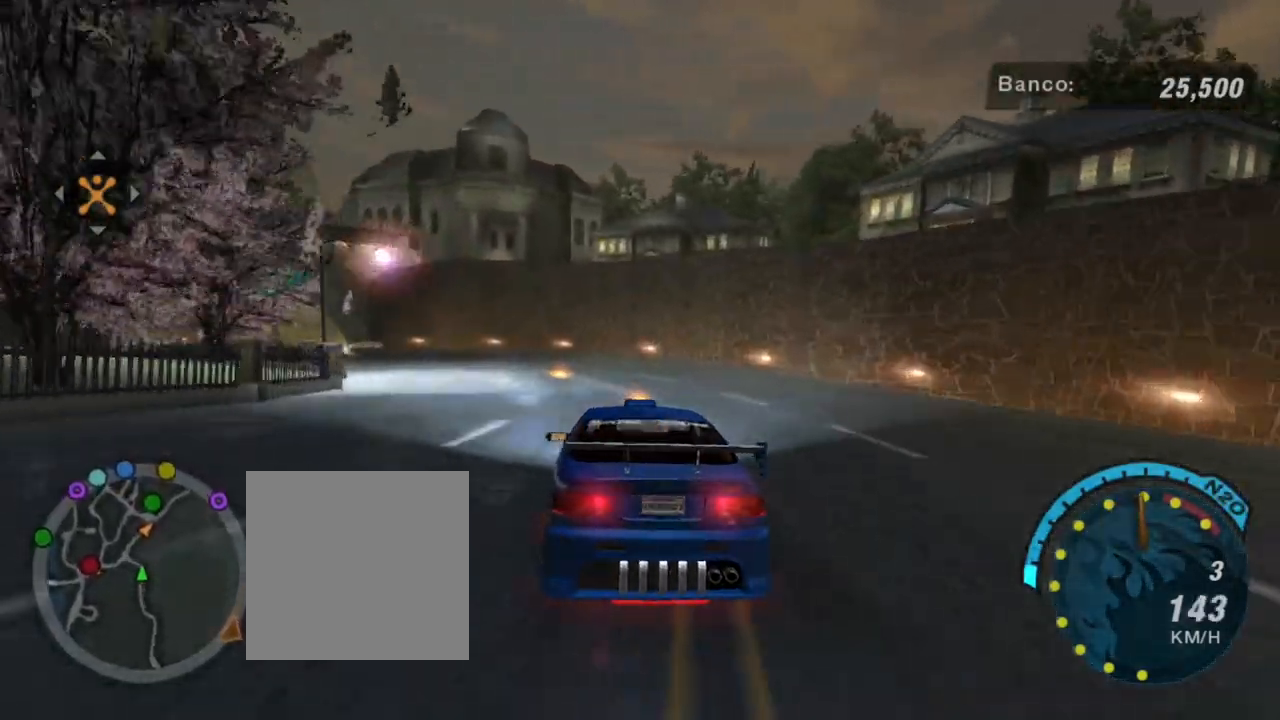
{"buttons": [], "left_stick": "left", "right_stick": "center", "events": [[134, "left_stick", "left"], [501, "R2", "up"]]}
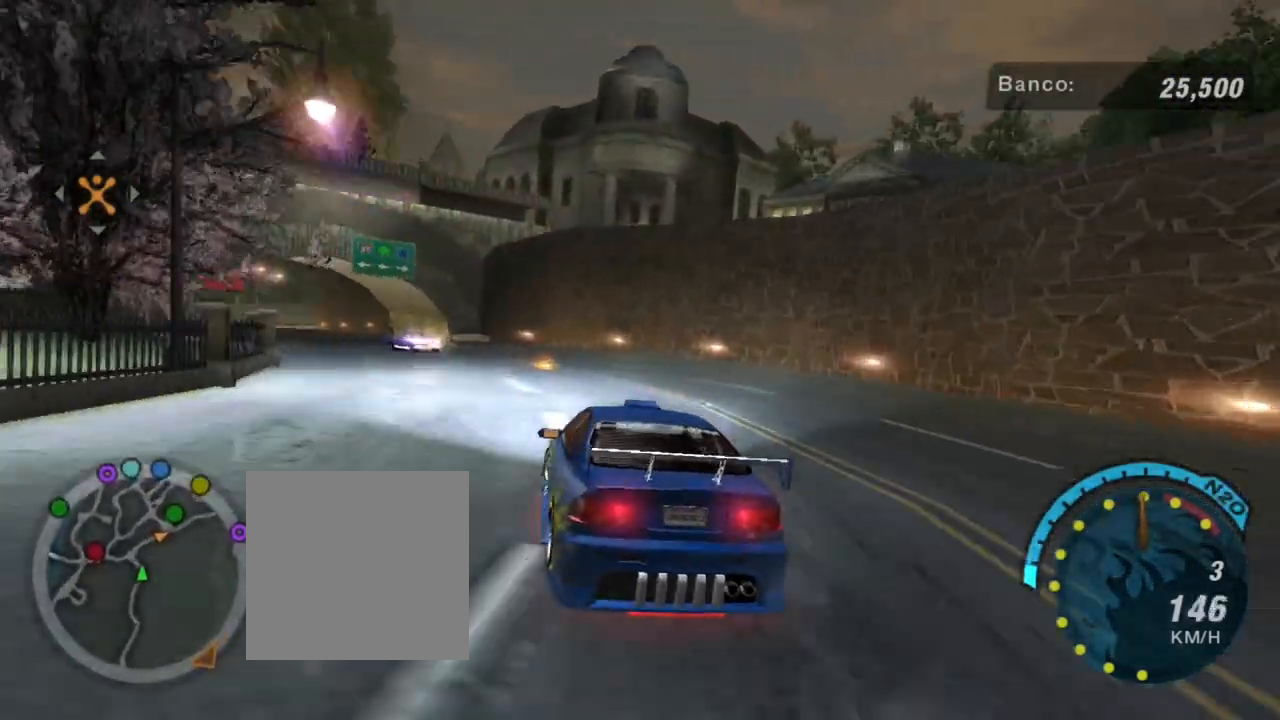
{"buttons": [], "left_stick": "center", "right_stick": "center", "events": [[267, "left_stick", "center"]]}
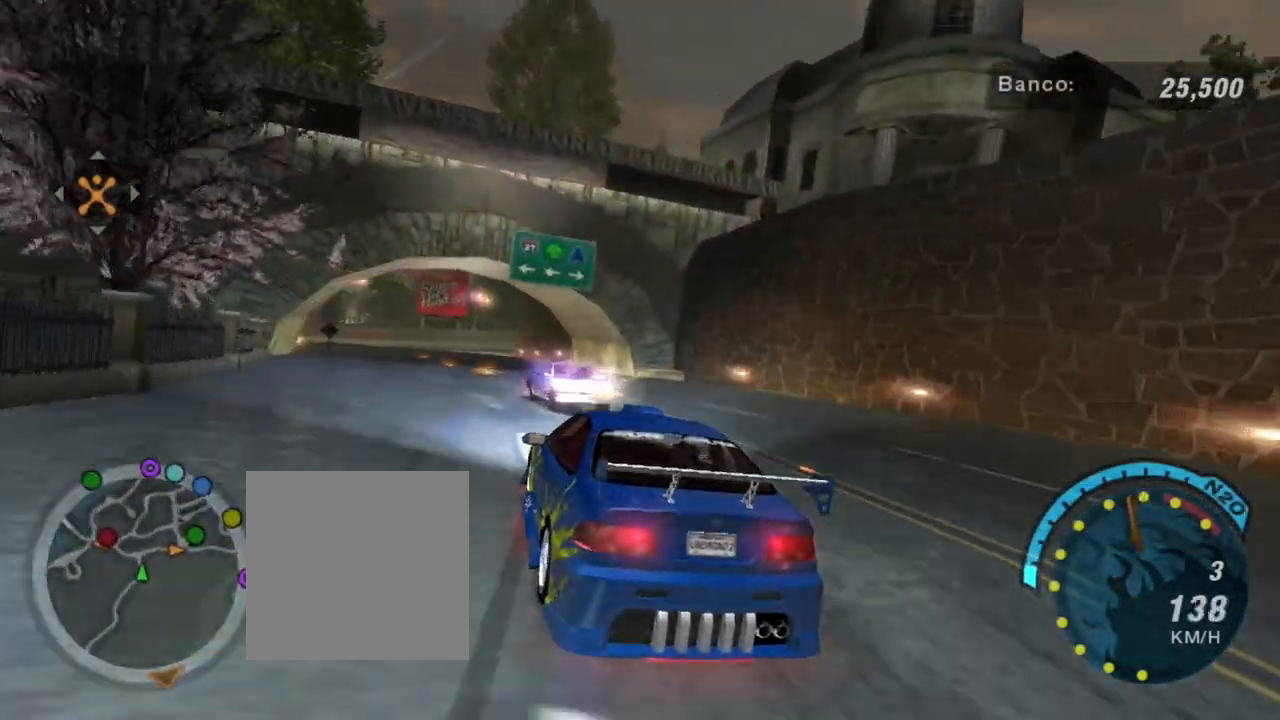
{"buttons": [], "left_stick": "center", "right_stick": "center", "events": [[67, "left_stick", "right"], [267, "left_stick", "down-left"], [401, "left_stick", "center"]]}
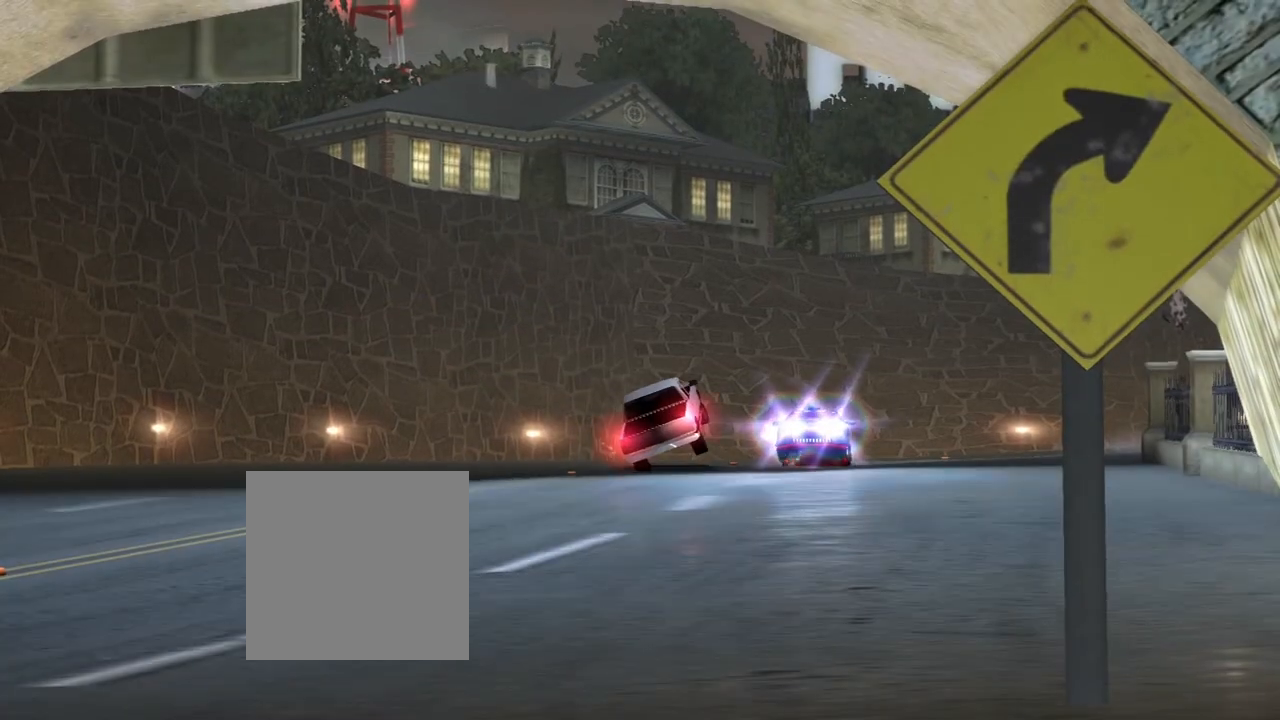
{"buttons": [], "left_stick": "center", "right_stick": "center", "events": []}
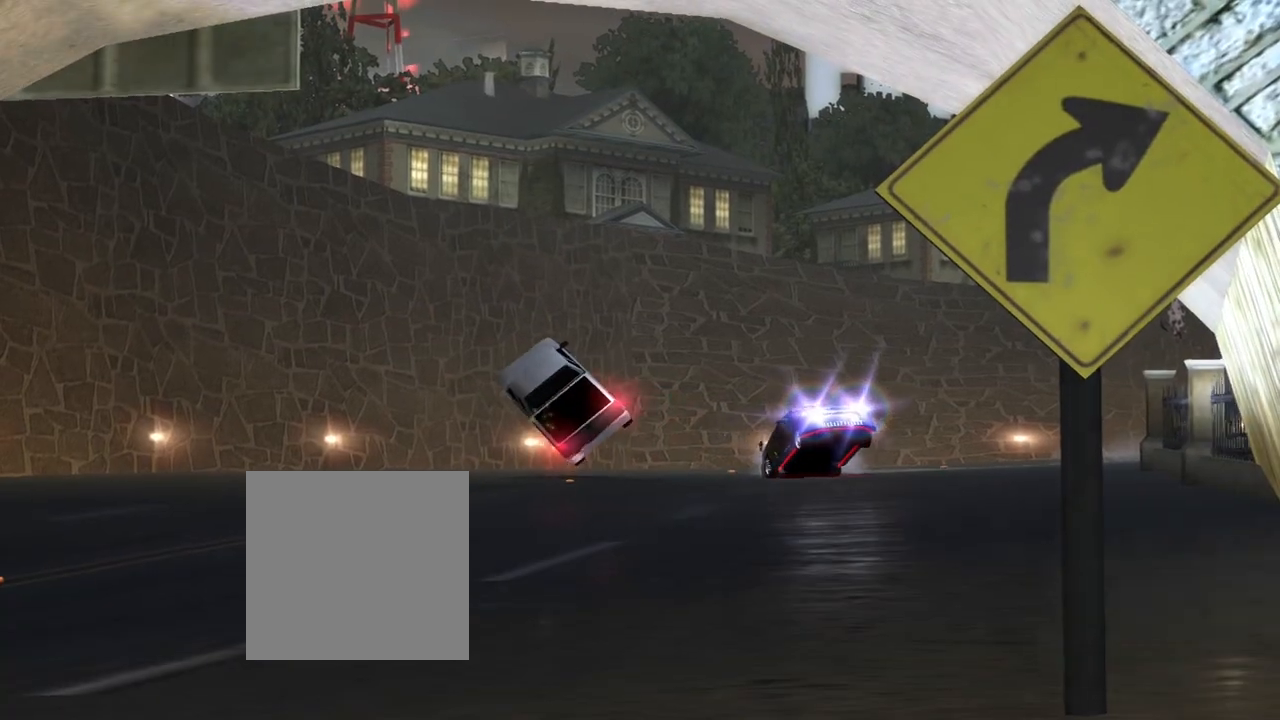
{"buttons": [], "left_stick": "center", "right_stick": "center", "events": []}
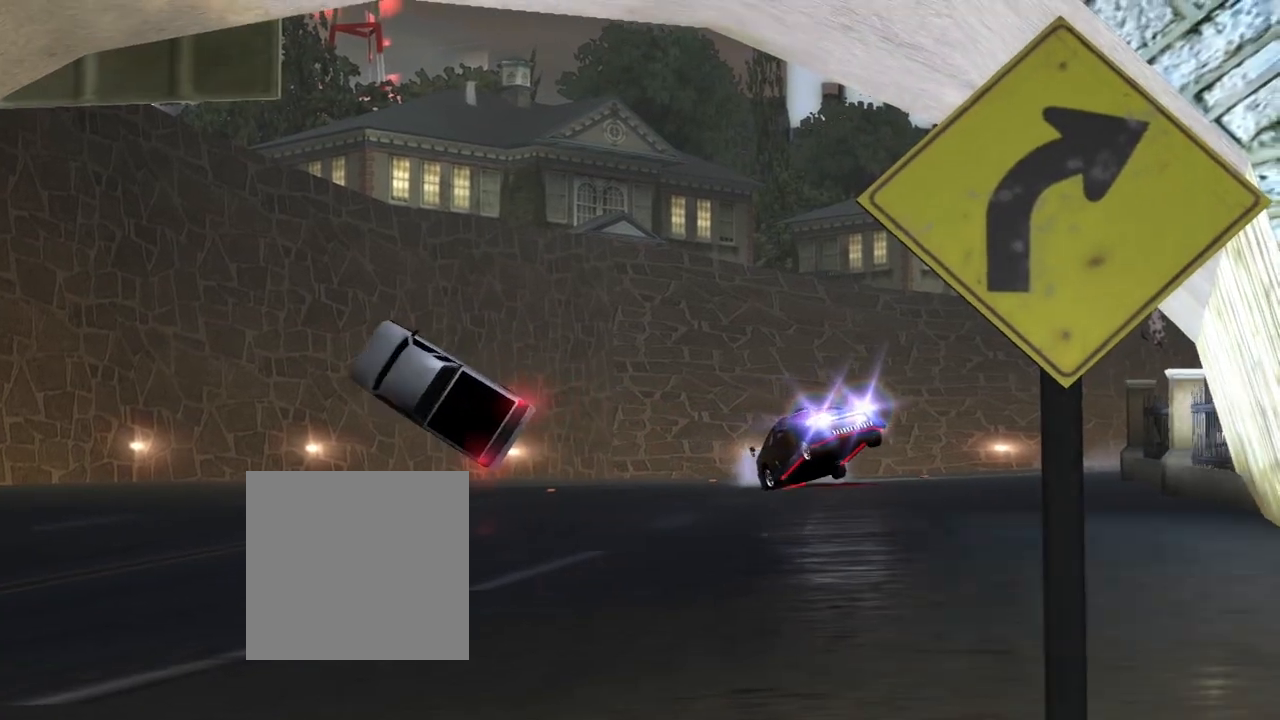
{"buttons": [], "left_stick": "center", "right_stick": "center", "events": [[300, "L1", "down"], [433, "L1", "up"]]}
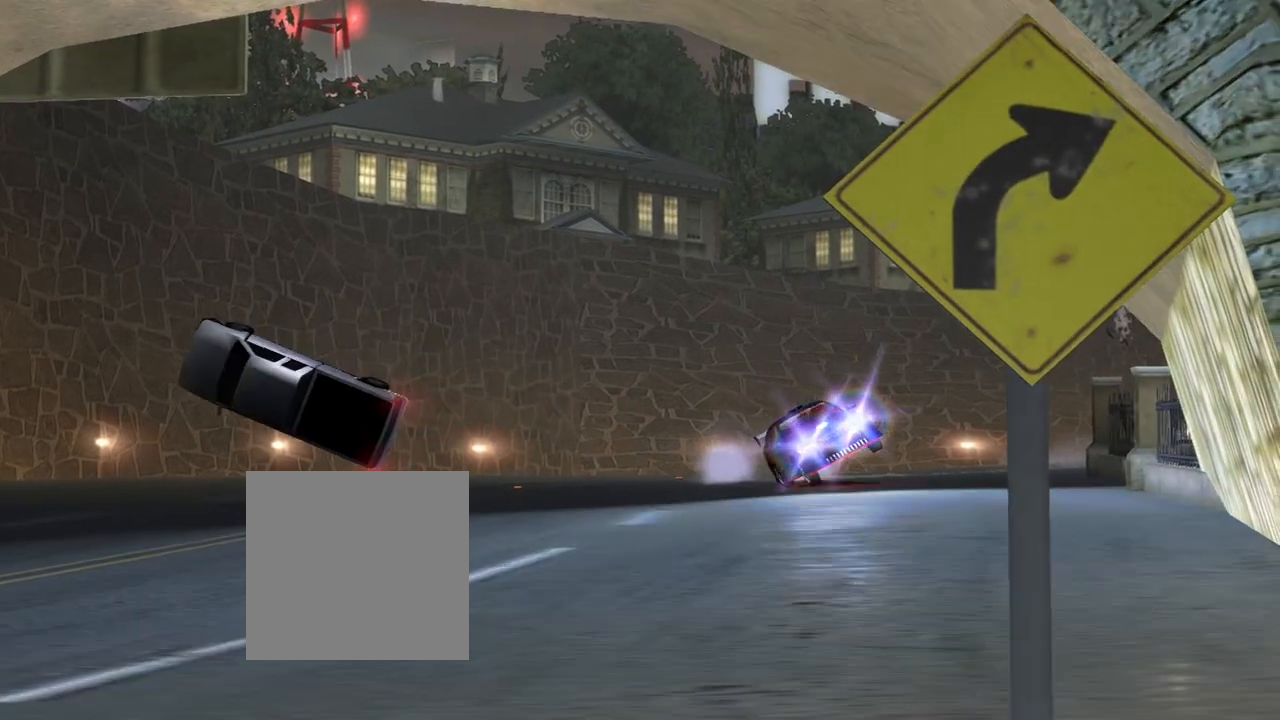
{"buttons": [], "left_stick": "center", "right_stick": "center", "events": []}
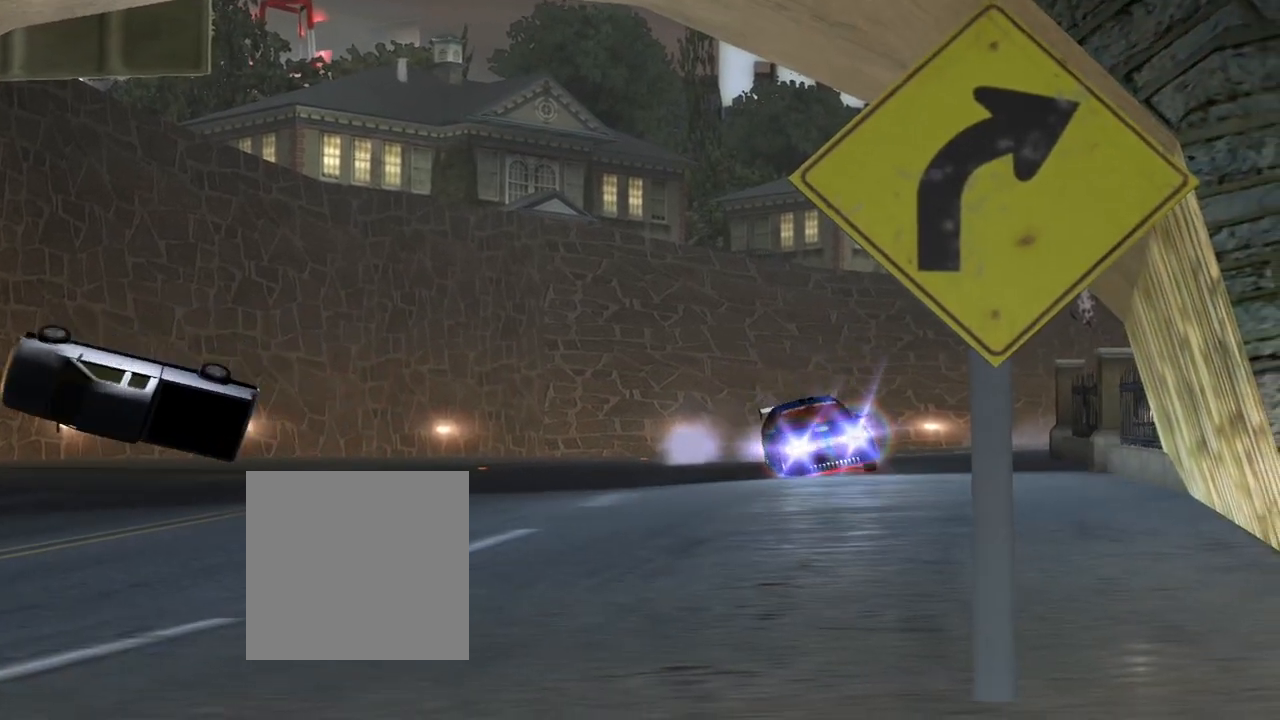
{"buttons": [], "left_stick": "center", "right_stick": "center", "events": []}
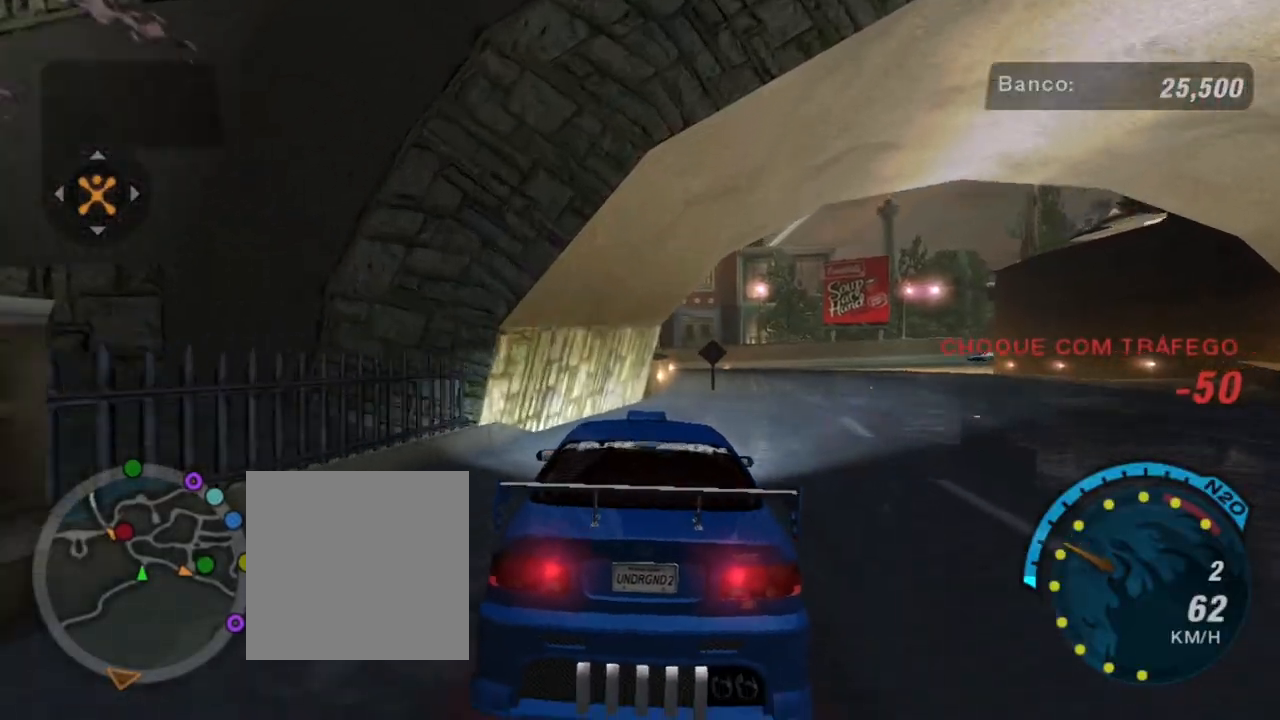
{"buttons": [], "left_stick": "right", "right_stick": "center", "events": [[467, "left_stick", "right"]]}
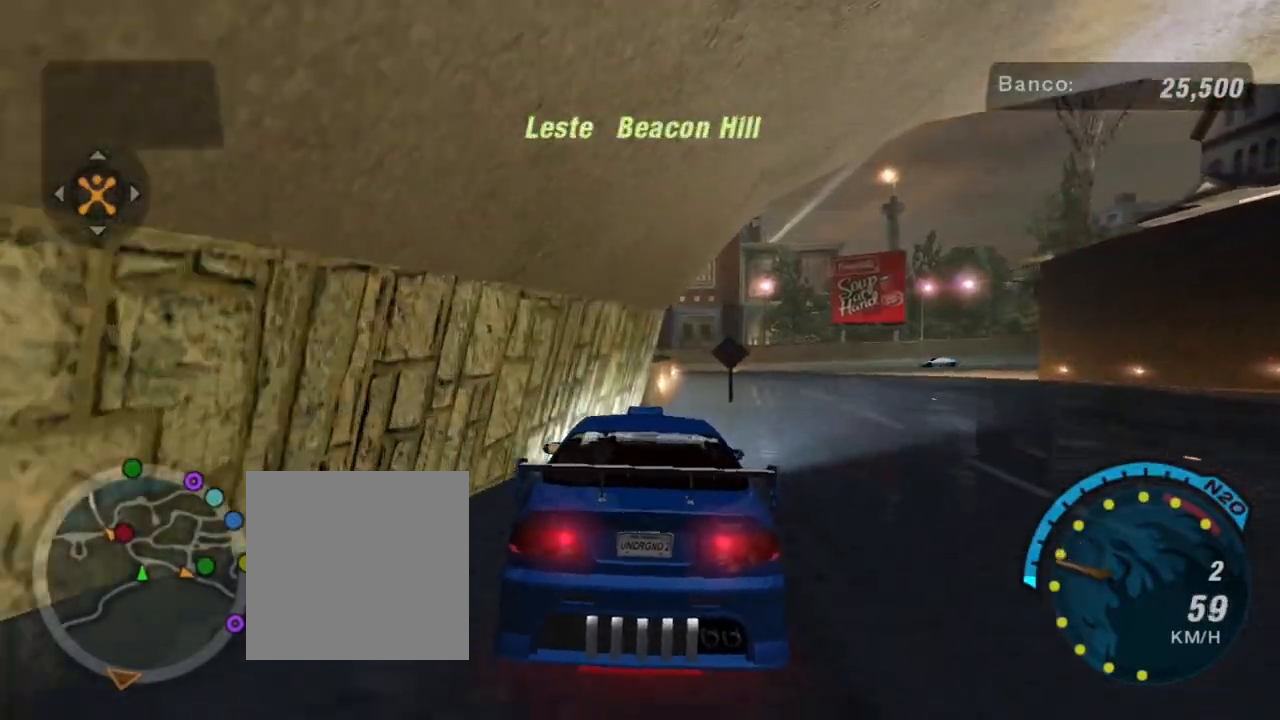
{"buttons": [], "left_stick": "right", "right_stick": "center", "events": [[267, "left_stick", "center"], [400, "left_stick", "right"]]}
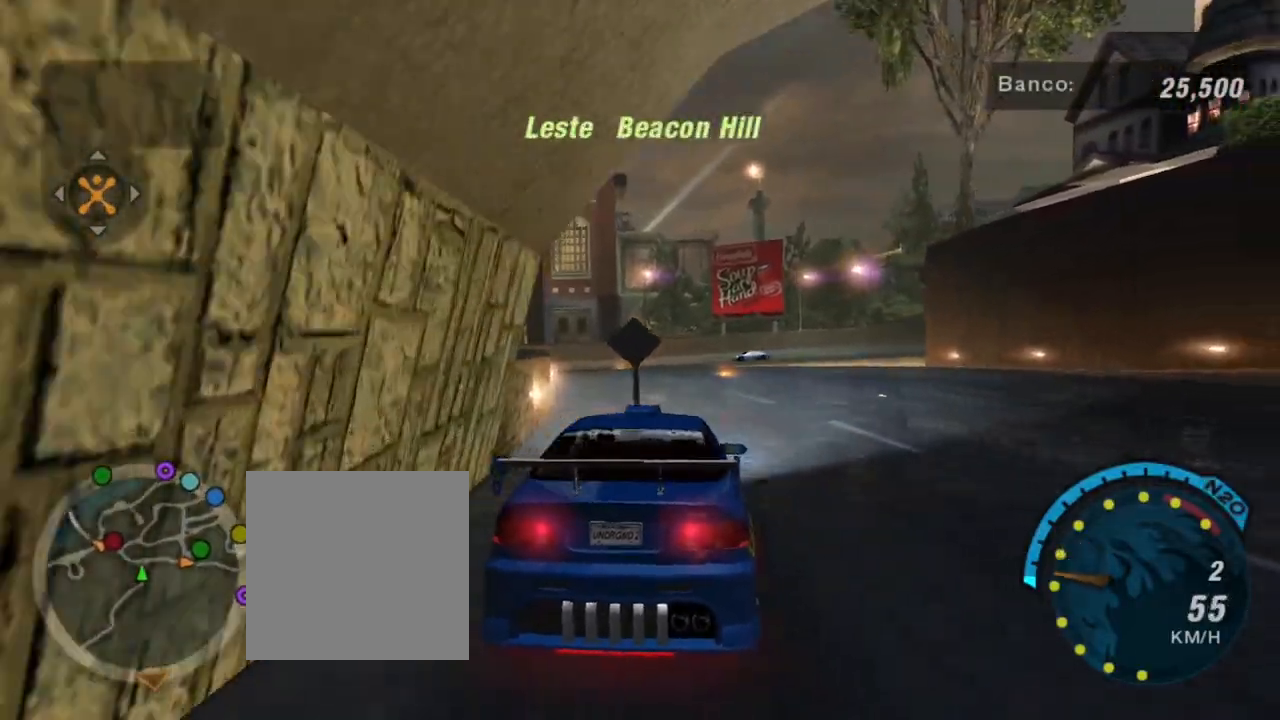
{"buttons": ["R2"], "left_stick": "center", "right_stick": "center", "events": [[134, "left_stick", "center"], [467, "R2", "down"]]}
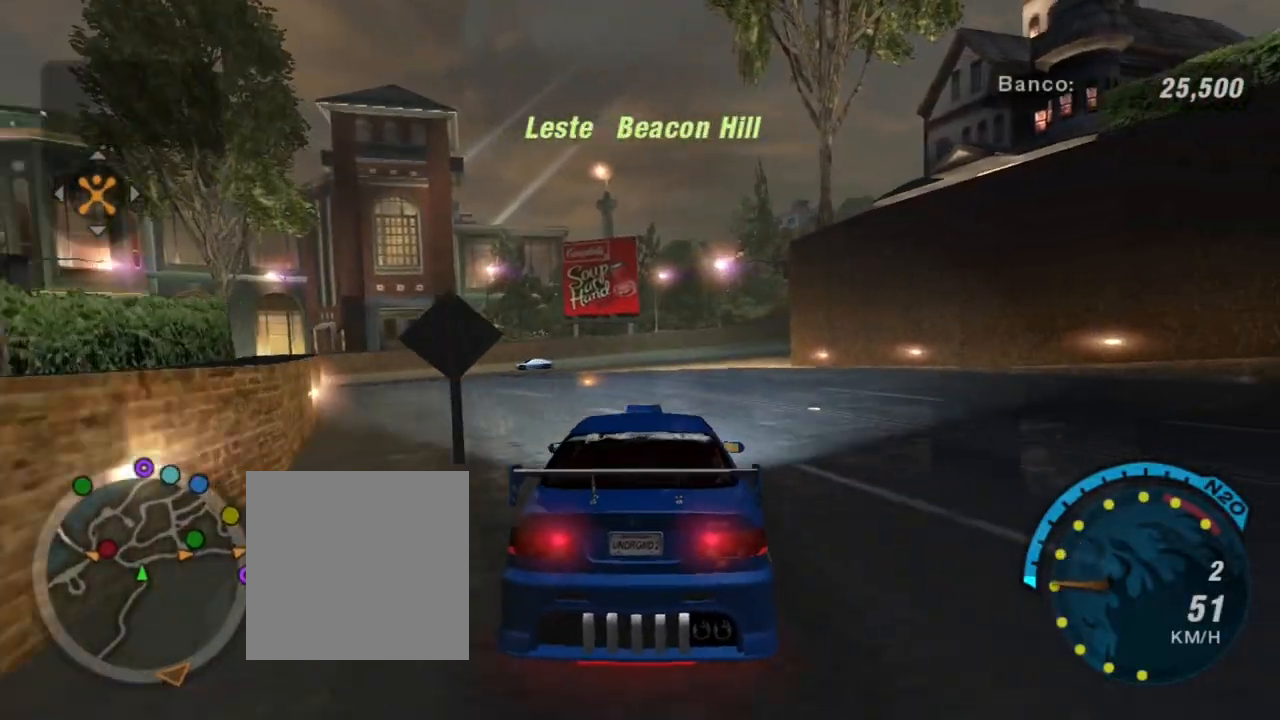
{"buttons": ["R2"], "left_stick": "center", "right_stick": "center", "events": []}
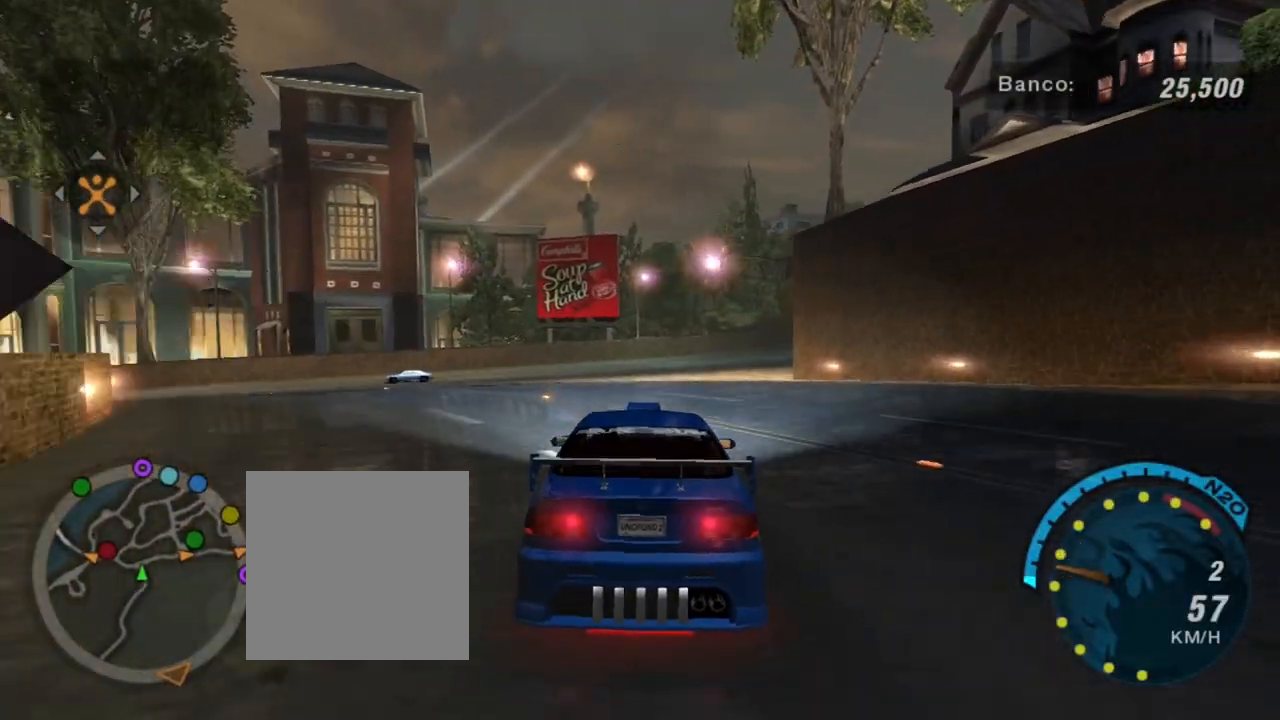
{"buttons": ["R2"], "left_stick": "center", "right_stick": "center", "events": []}
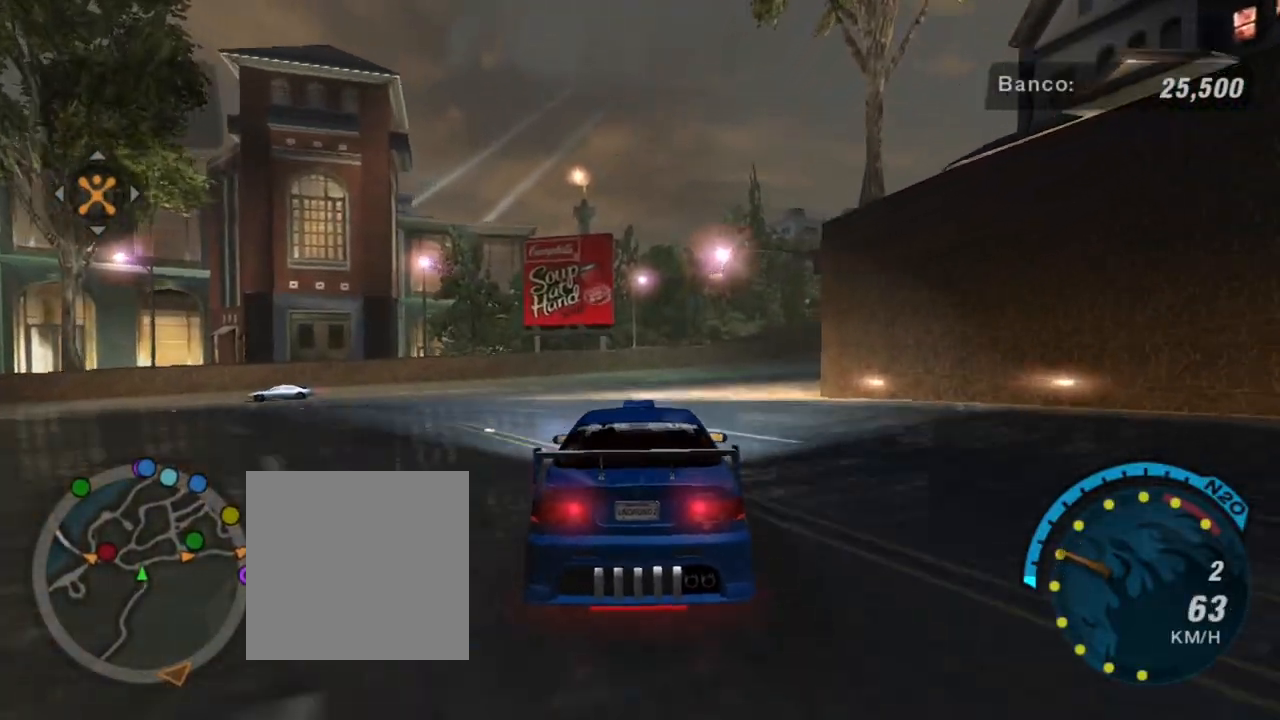
{"buttons": ["R2"], "left_stick": "up-right", "right_stick": "center", "events": [[501, "left_stick", "up-right"]]}
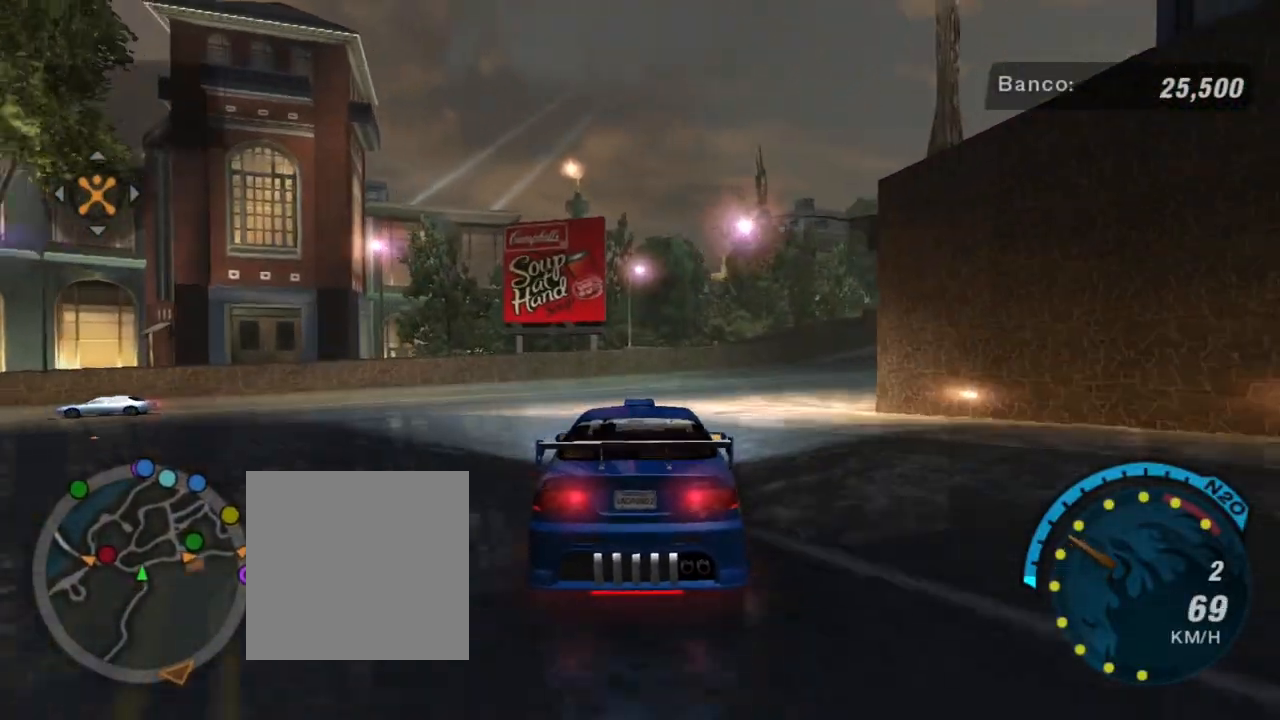
{"buttons": ["R2"], "left_stick": "center", "right_stick": "center", "events": [[267, "left_stick", "center"]]}
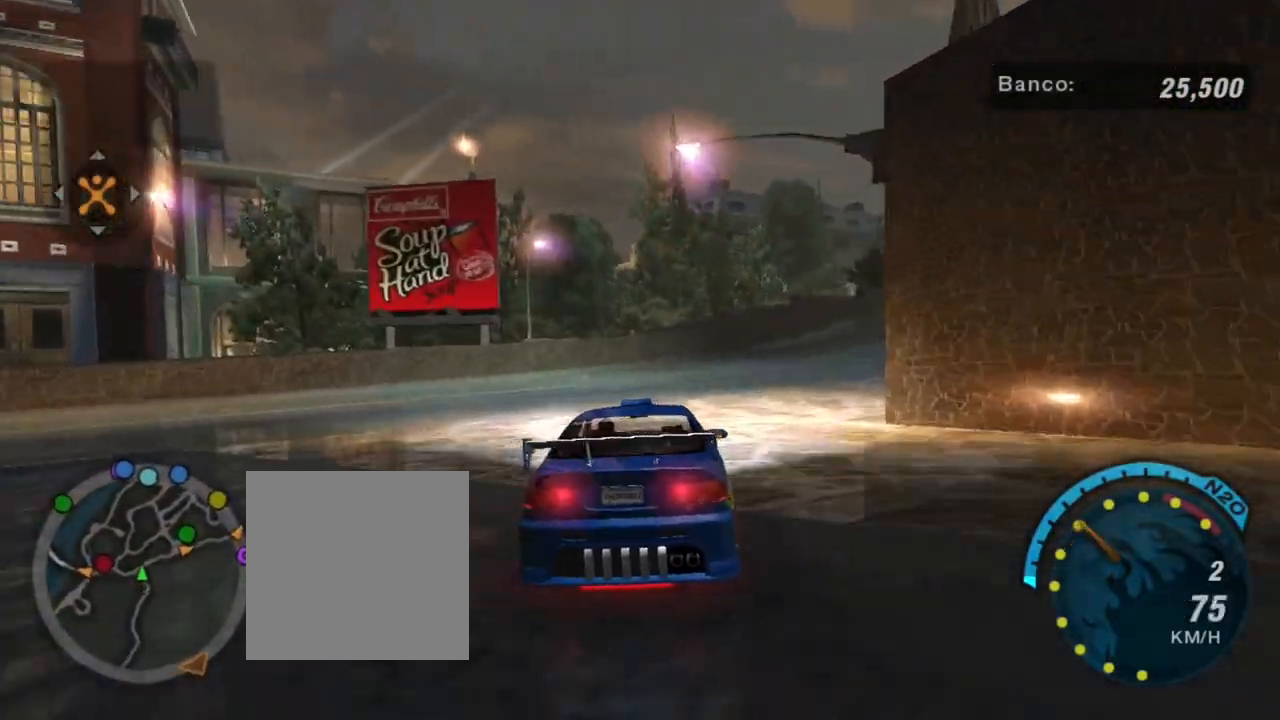
{"buttons": ["R2"], "left_stick": "right", "right_stick": "center", "events": [[200, "left_stick", "right"]]}
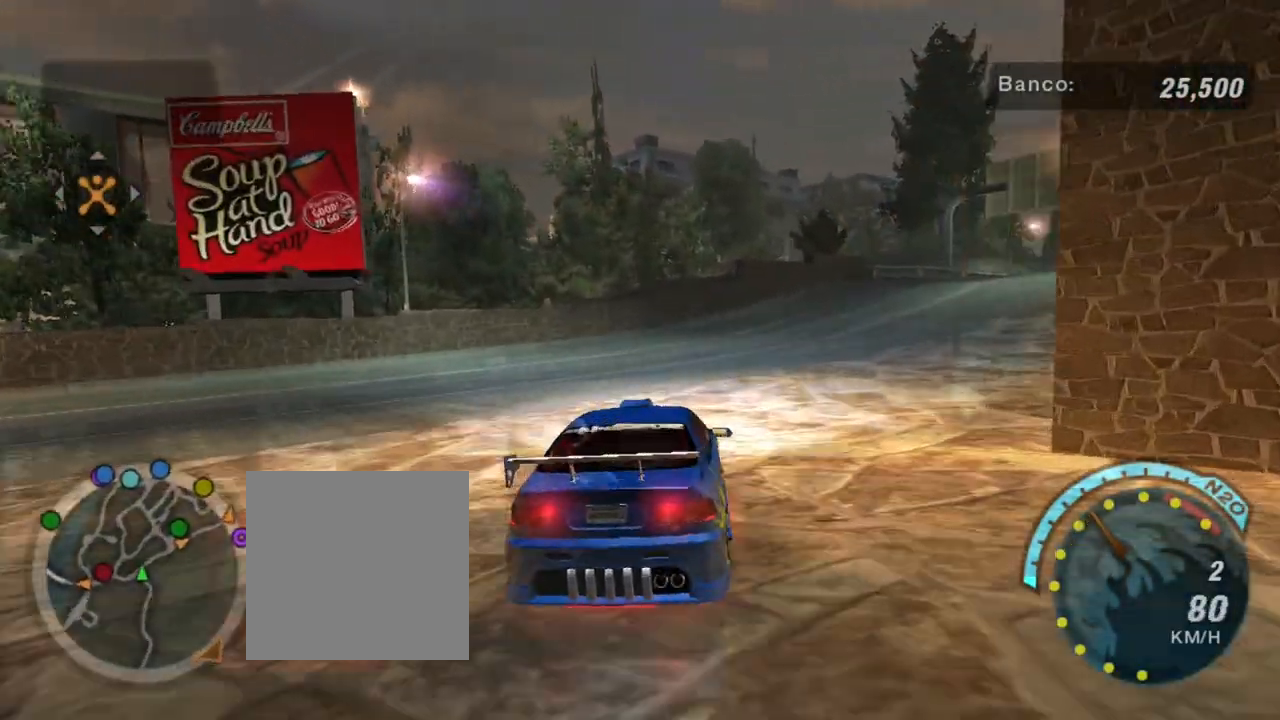
{"buttons": ["R2"], "left_stick": "right", "right_stick": "center", "events": [[33, "left_stick", "center"], [333, "left_stick", "right"]]}
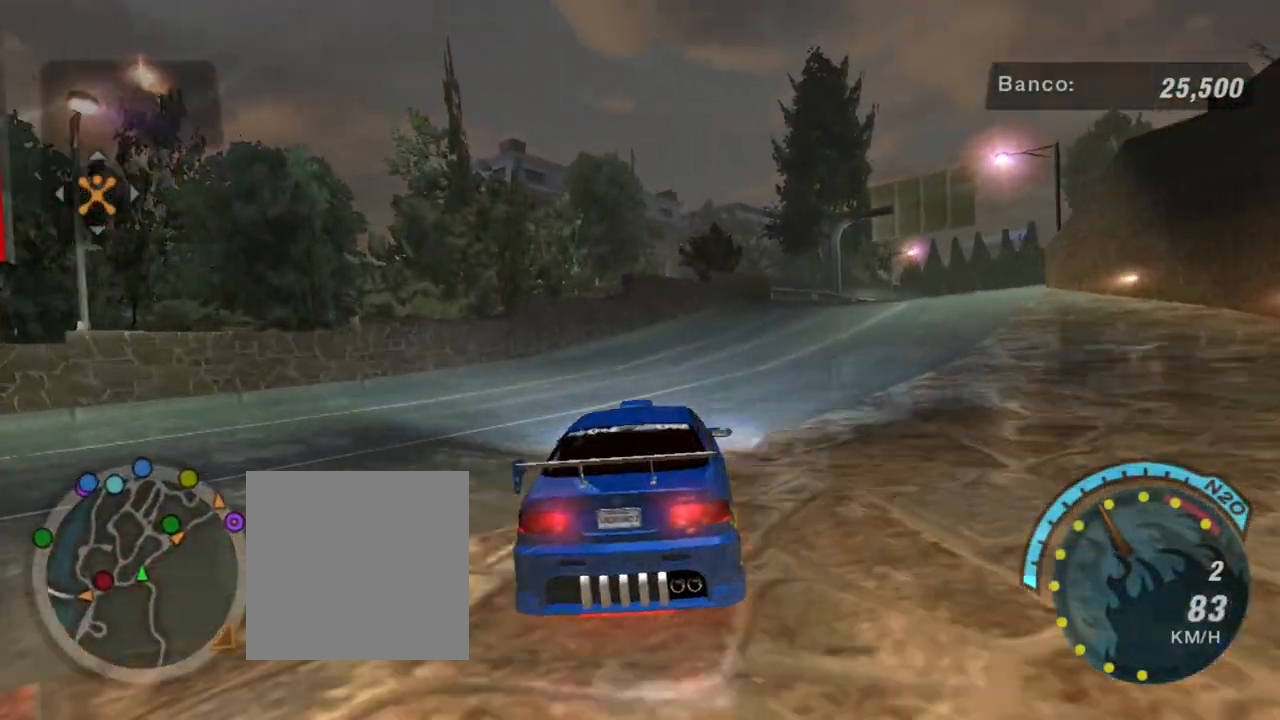
{"buttons": ["R2"], "left_stick": "center", "right_stick": "center", "events": [[100, "left_stick", "up-right"], [334, "left_stick", "center"]]}
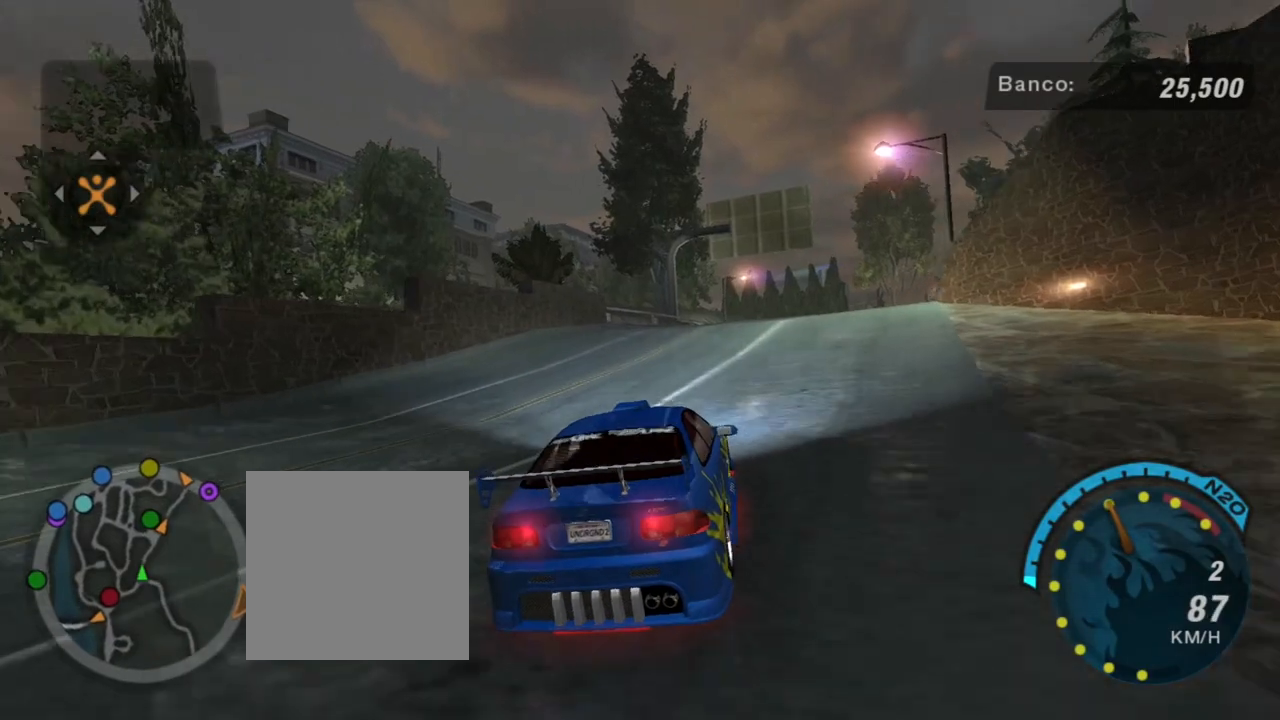
{"buttons": ["R2"], "left_stick": "center", "right_stick": "center", "events": [[167, "left_stick", "up-right"], [467, "left_stick", "center"]]}
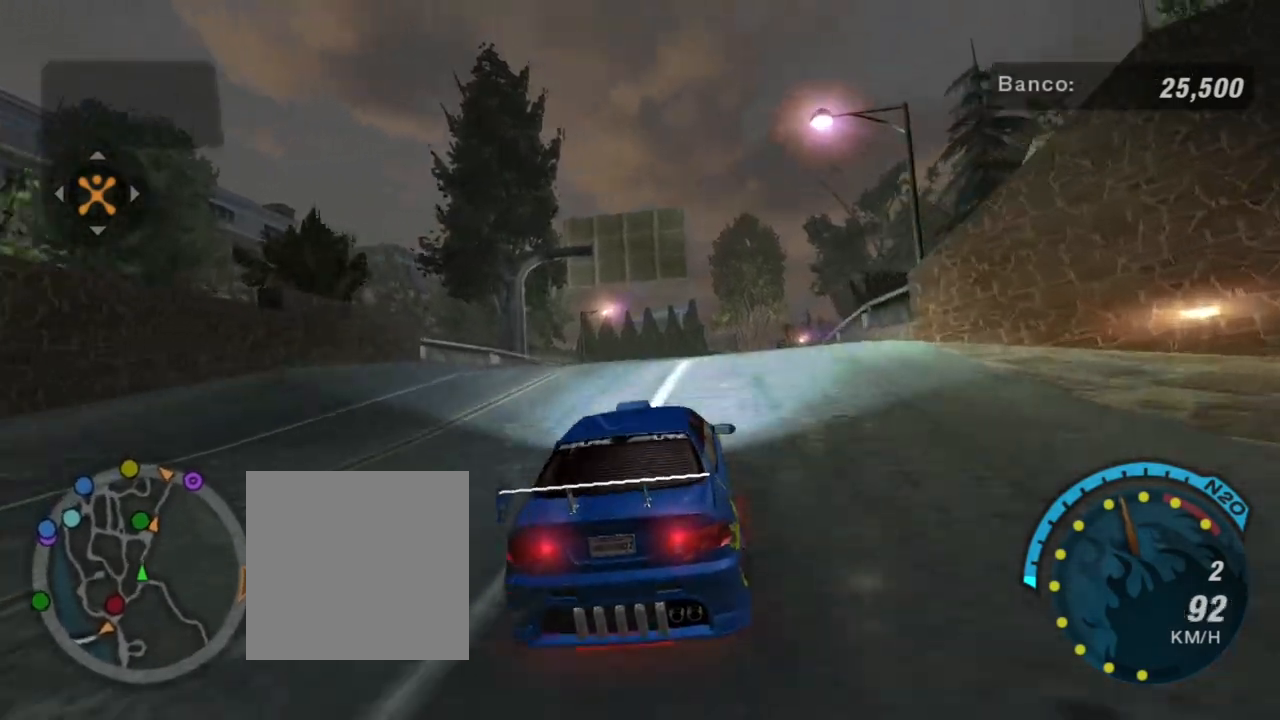
{"buttons": ["R2"], "left_stick": "up-left", "right_stick": "center", "events": [[67, "left_stick", "right"], [134, "left_stick", "up-right"], [301, "left_stick", "center"], [501, "left_stick", "up-left"]]}
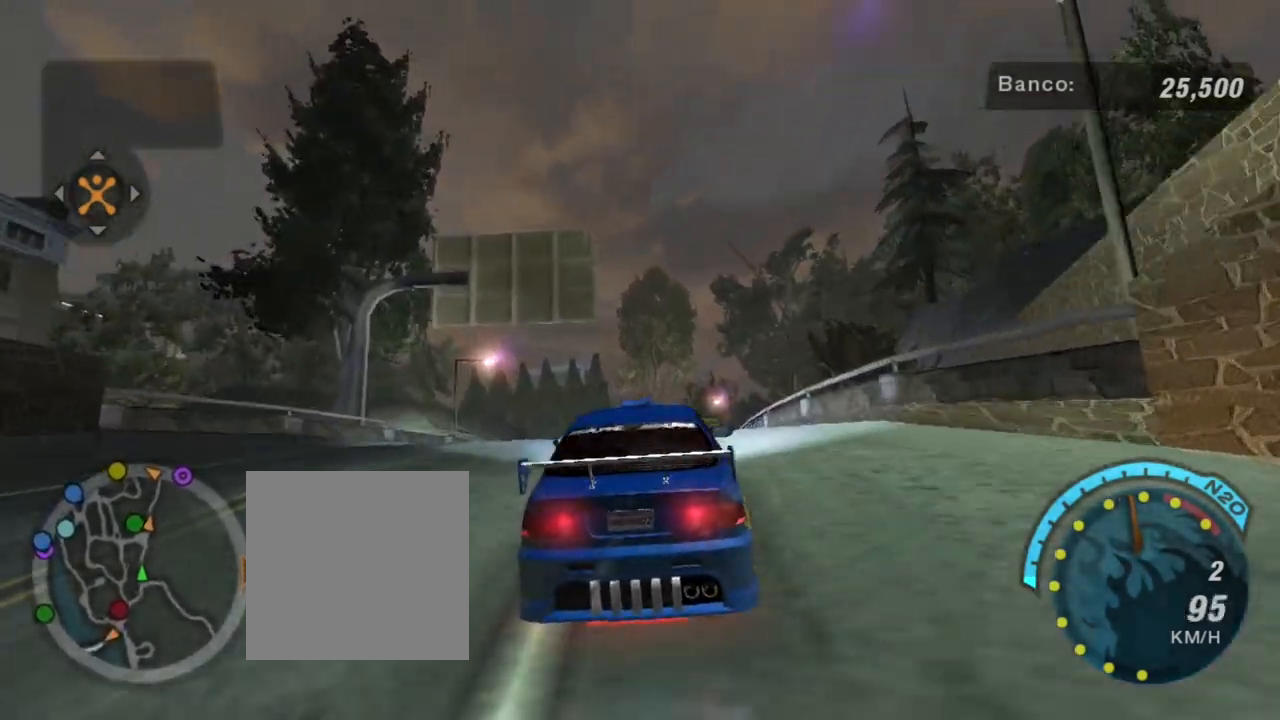
{"buttons": ["R2"], "left_stick": "center", "right_stick": "center", "events": [[200, "left_stick", "center"]]}
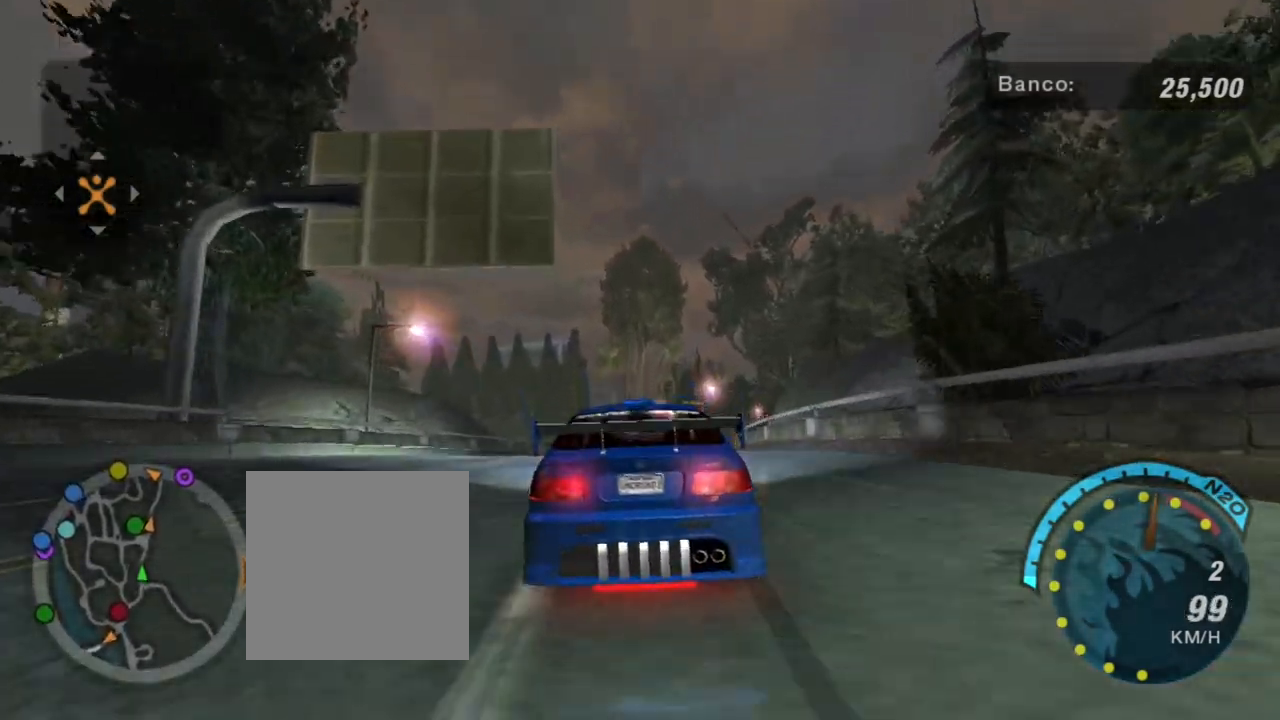
{"buttons": ["R2"], "left_stick": "up", "right_stick": "center", "events": [[200, "left_stick", "up-left"], [434, "left_stick", "up"]]}